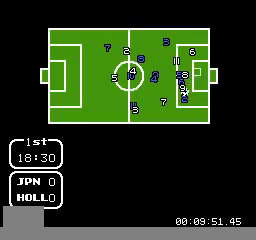
Gameplay with a controller (Nintendo layout); each line is a JSON object with the inputs held at the frame after it (dt_ms = milliseconds from this image to that frame). "events" lists button and stick changes between this image and that frame as [ms after this image, input, new state], when the widget could be followed in between. Not read: L3 R3.
{"dt_ms": 480, "buttons": [], "events": []}
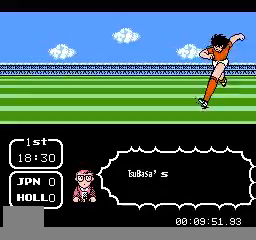
{"dt_ms": 520, "buttons": [], "events": []}
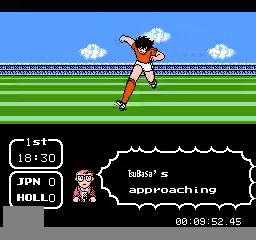
{"dt_ms": 480, "buttons": [], "events": []}
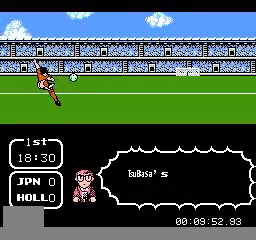
{"dt_ms": 520, "buttons": [], "events": []}
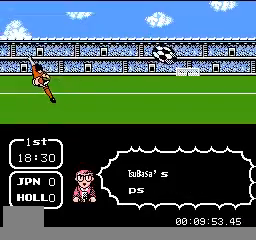
{"dt_ms": 480, "buttons": [], "events": []}
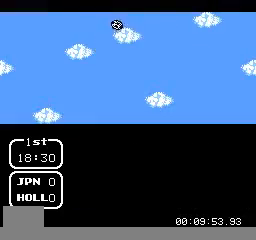
{"dt_ms": 520, "buttons": ["DPAD_LEFT"], "events": [[440, "DPAD_LEFT", "down"]]}
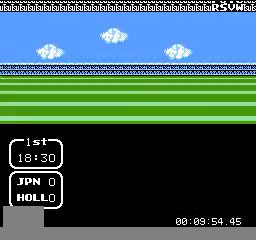
{"dt_ms": 480, "buttons": ["A", "DPAD_LEFT"], "events": [[80, "A", "down"]]}
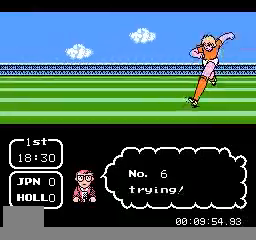
{"dt_ms": 520, "buttons": ["A", "DPAD_LEFT"], "events": []}
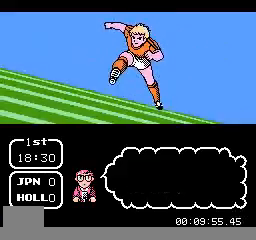
{"dt_ms": 1000, "buttons": []}
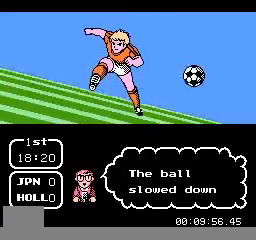
{"dt_ms": 480, "buttons": [], "events": []}
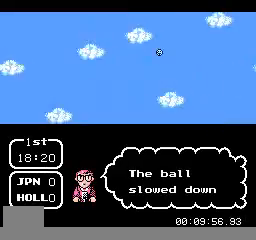
{"dt_ms": 520, "buttons": [], "events": []}
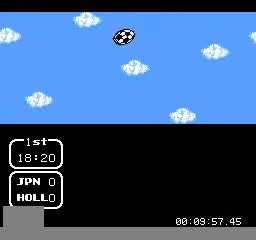
{"dt_ms": 480, "buttons": [], "events": []}
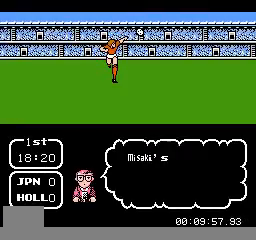
{"dt_ms": 520, "buttons": [], "events": []}
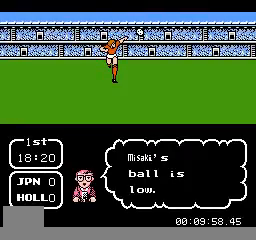
{"dt_ms": 480, "buttons": [], "events": []}
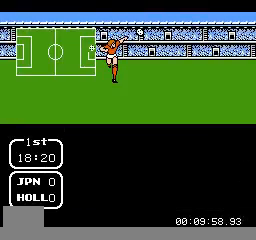
{"dt_ms": 520, "buttons": [], "events": []}
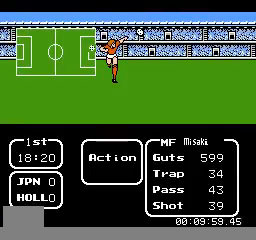
{"dt_ms": 480, "buttons": ["A"], "events": [[200, "DPAD_DOWN", "down"], [360, "A", "down"], [440, "DPAD_DOWN", "up"]]}
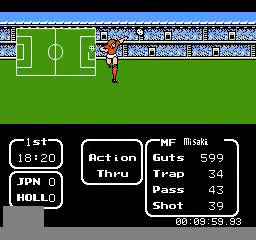
{"dt_ms": 520, "buttons": [], "events": [[40, "A", "up"]]}
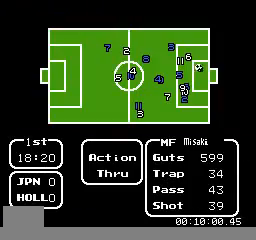
{"dt_ms": 480, "buttons": [], "events": []}
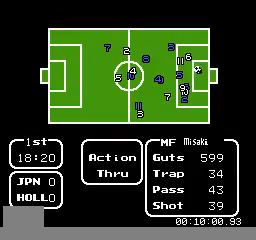
{"dt_ms": 520, "buttons": [], "events": []}
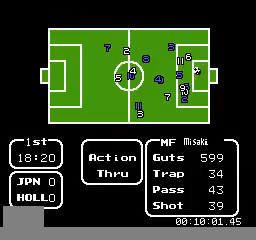
{"dt_ms": 480, "buttons": ["B"], "events": [[480, "B", "down"]]}
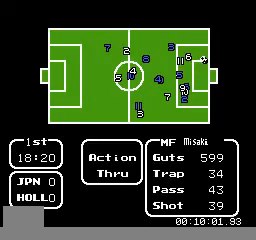
{"dt_ms": 520, "buttons": ["DPAD_RIGHT"], "events": [[160, "B", "up"], [440, "DPAD_RIGHT", "down"]]}
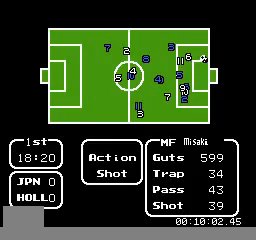
{"dt_ms": 480, "buttons": [], "events": [[80, "DPAD_RIGHT", "up"], [120, "A", "down"], [200, "A", "up"], [320, "DPAD_DOWN", "down"], [480, "DPAD_DOWN", "up"]]}
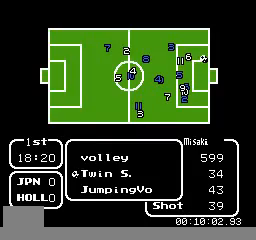
{"dt_ms": 520, "buttons": [], "events": [[160, "DPAD_DOWN", "down"], [320, "DPAD_DOWN", "up"]]}
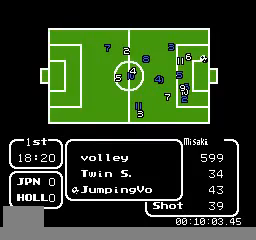
{"dt_ms": 480, "buttons": [], "events": []}
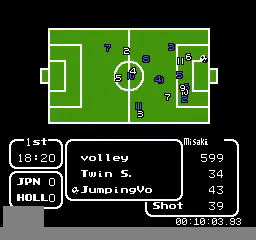
{"dt_ms": 520, "buttons": [], "events": [[200, "A", "down"], [360, "A", "up"]]}